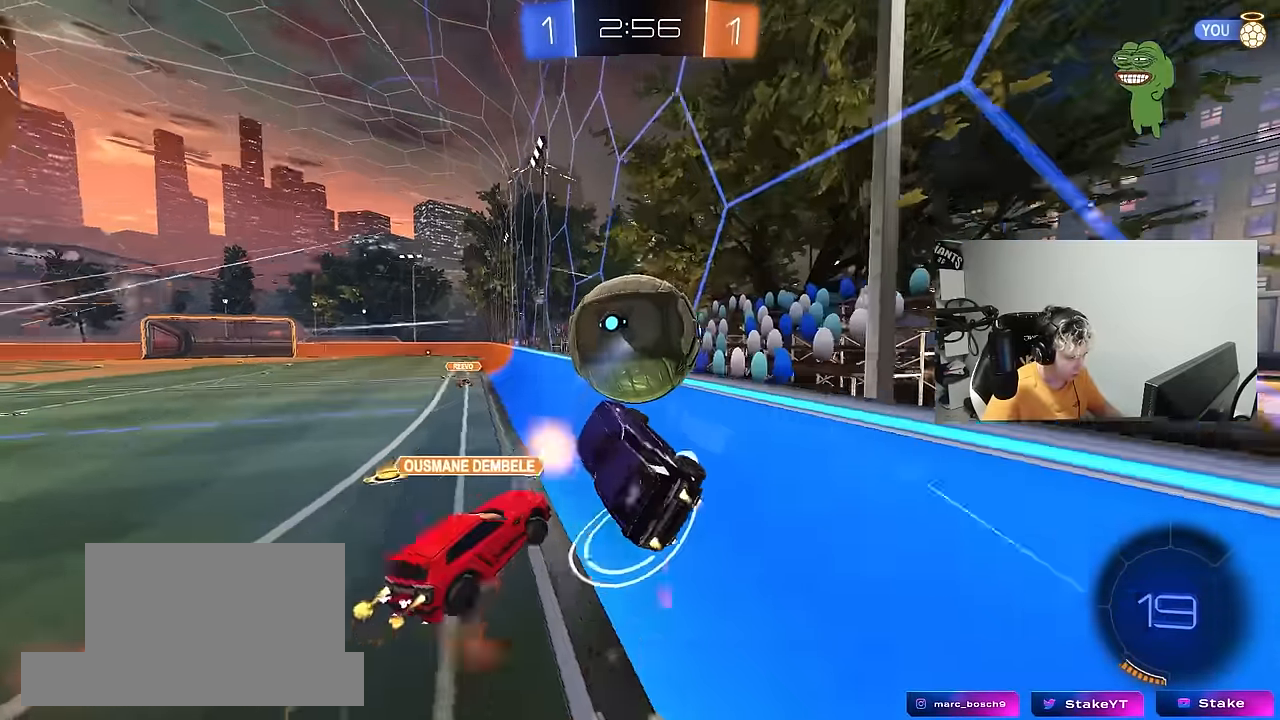
Gameplay with keyboard and mouse; each line is a JSON object with the keys and mouse buttons held at the frame after it. "events" lists presses ("down") and releases ("up") of "1", "2", "3", "4", "5", "a", "alt", "c", "caps_lock", "ctrl", "d", "e", "f", "g", "q", "r", "s", "shift", "space", "t", "tab", "v", "w", "x", "z", "mouse_left", "mouse_wheel" and "mouse_right" between this image and that frame as [ms after this image, input, new state], when the widget could be followed in between. "mouse_left", "mouse_wheel", "mouse_right" = the "left", "wheel", "right" buttons of the "mouse" list. No other keys are recorded. "wheel" means that the mouse wheel is clicked or scrolled. "mouse_move" is the direction in which the mouse moves at that frame (one of eight, or "still"), when it could be read.
{"keys": ["a", "w"], "mouse": [], "mouse_move": "still", "events": [[133, "mouse_right", "down"], [133, "w", "down"], [233, "a", "down"], [233, "mouse_left", "up"], [283, "mouse_right", "up"]]}
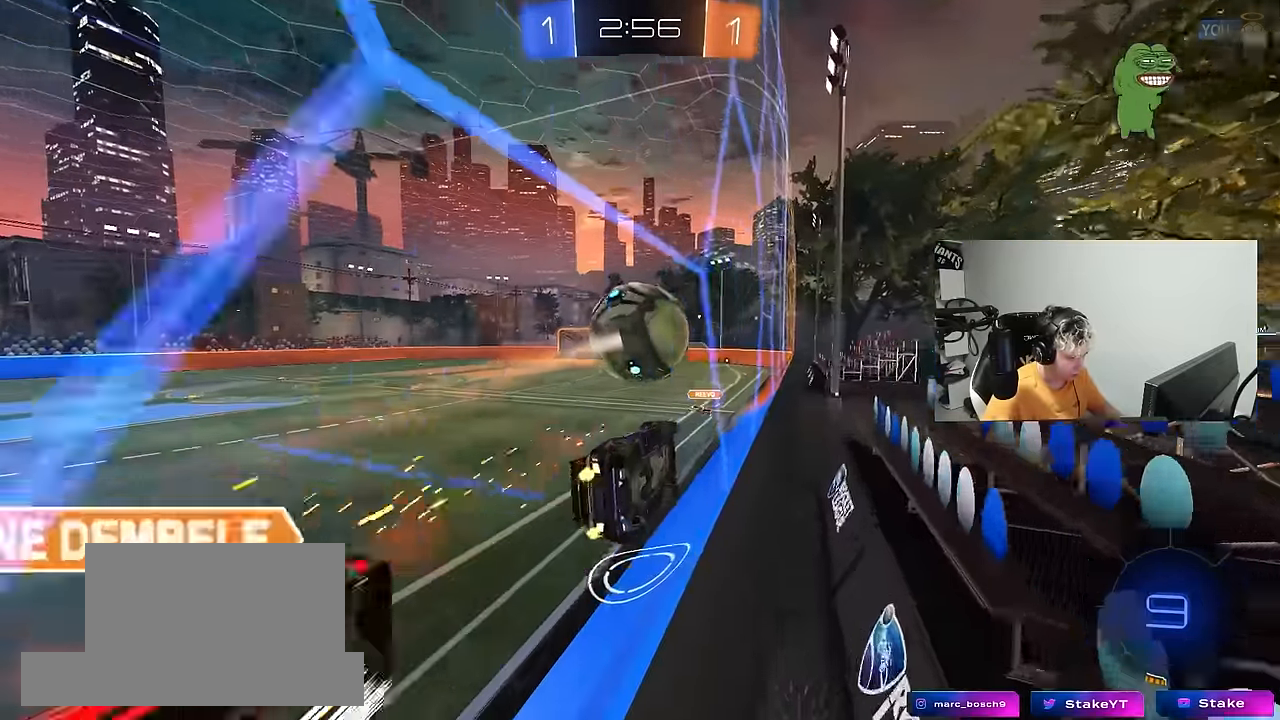
{"keys": ["d", "s", "shift"], "mouse": [], "mouse_move": "still", "events": [[16, "a", "up"], [66, "d", "down"], [66, "mouse_left", "down"], [150, "d", "up"], [200, "a", "down"], [200, "mouse_right", "down"], [200, "w", "up"], [250, "a", "up"], [300, "d", "down"], [300, "mouse_left", "up"], [333, "mouse_right", "up"], [333, "shift", "down"], [383, "s", "down"]]}
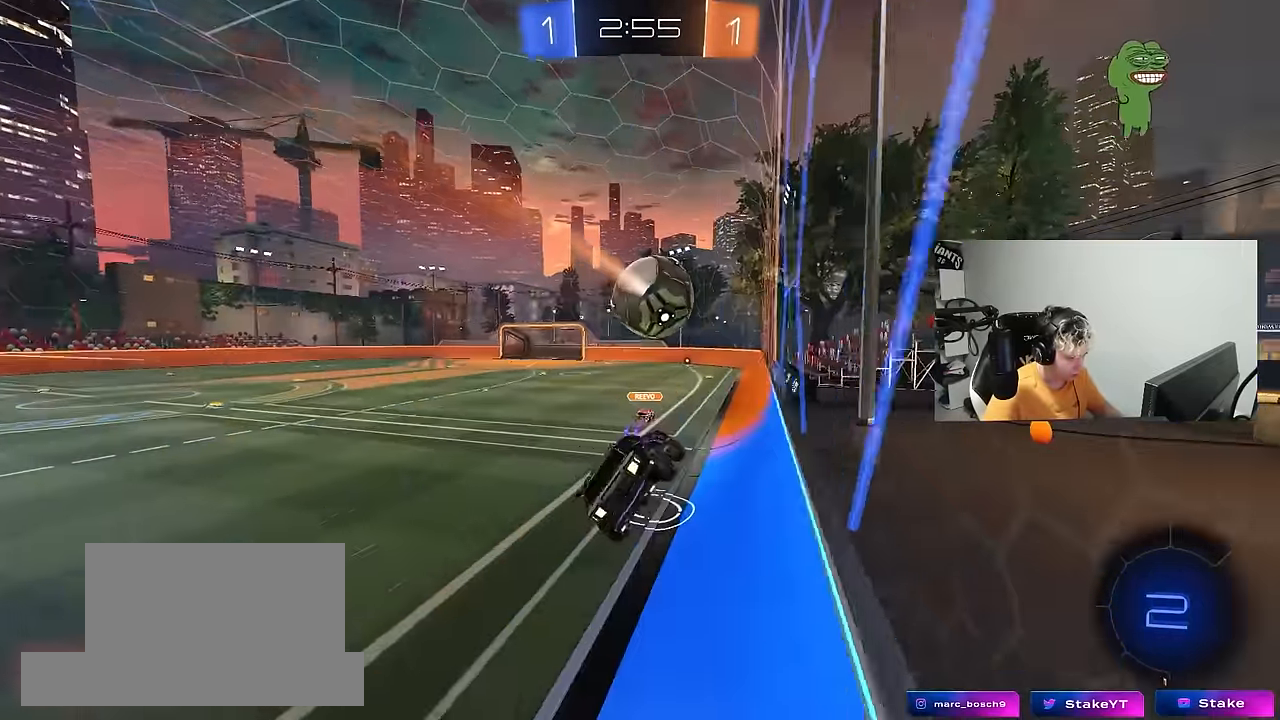
{"keys": ["w"], "mouse": [], "mouse_move": "up-left", "events": [[33, "s", "up"], [33, "shift", "up"], [166, "d", "up"], [216, "s", "down"], [266, "d", "down"], [266, "s", "up"], [366, "d", "up"], [450, "w", "down"]]}
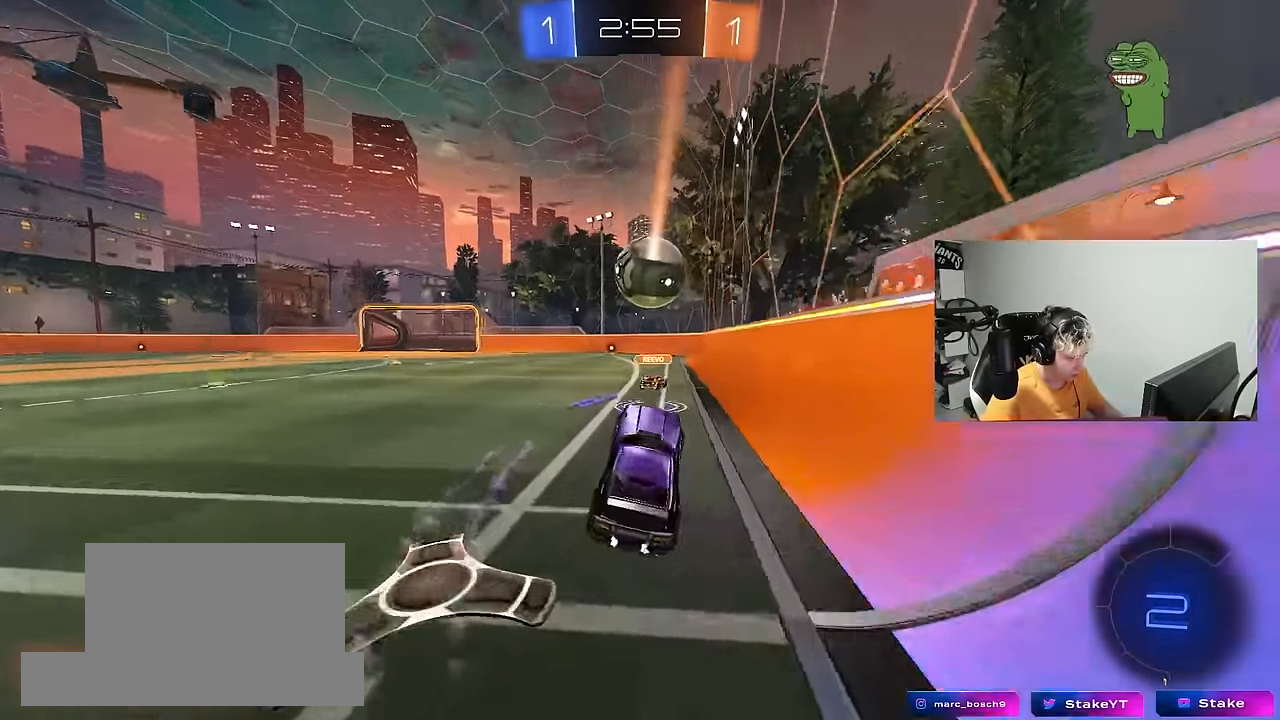
{"keys": ["a", "w"], "mouse": [], "mouse_move": "still", "events": [[50, "mouse_right", "down"], [100, "mouse_left", "down"], [183, "mouse_left", "up"], [233, "mouse_right", "up"], [416, "a", "down"]]}
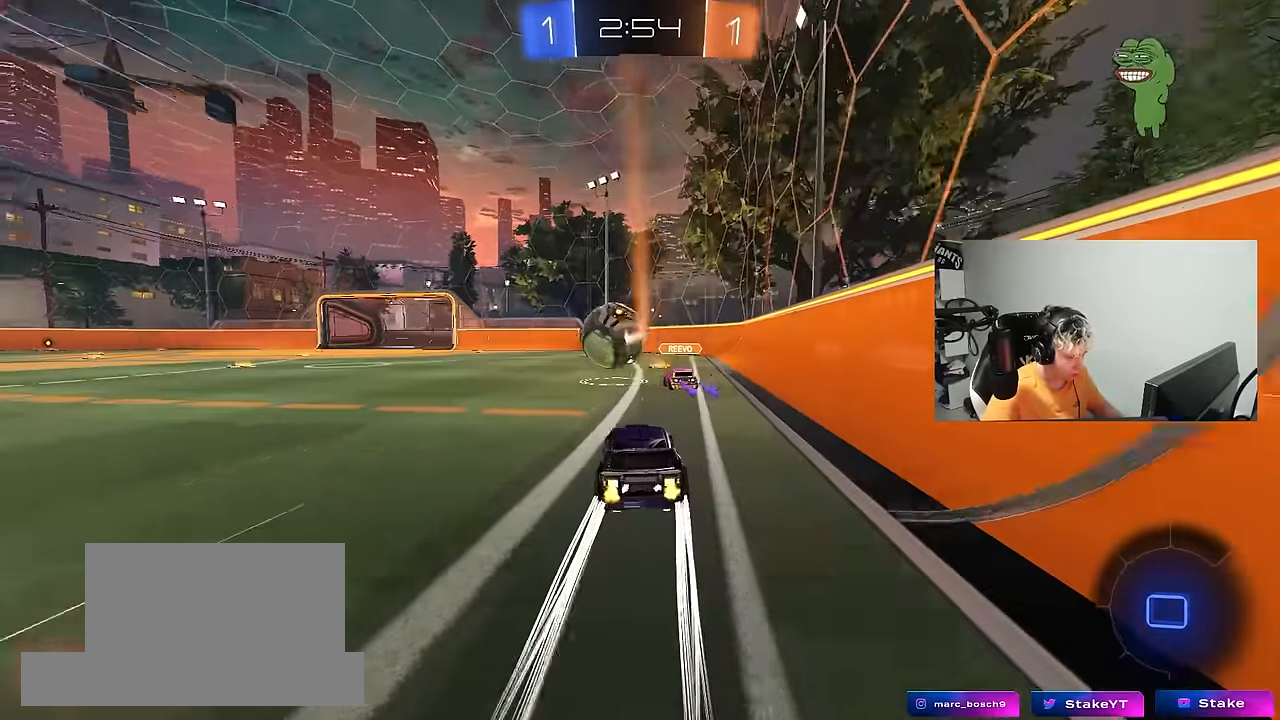
{"keys": ["w"], "mouse": [], "mouse_move": "still", "events": [[16, "a", "up"], [100, "a", "down"], [250, "a", "up"]]}
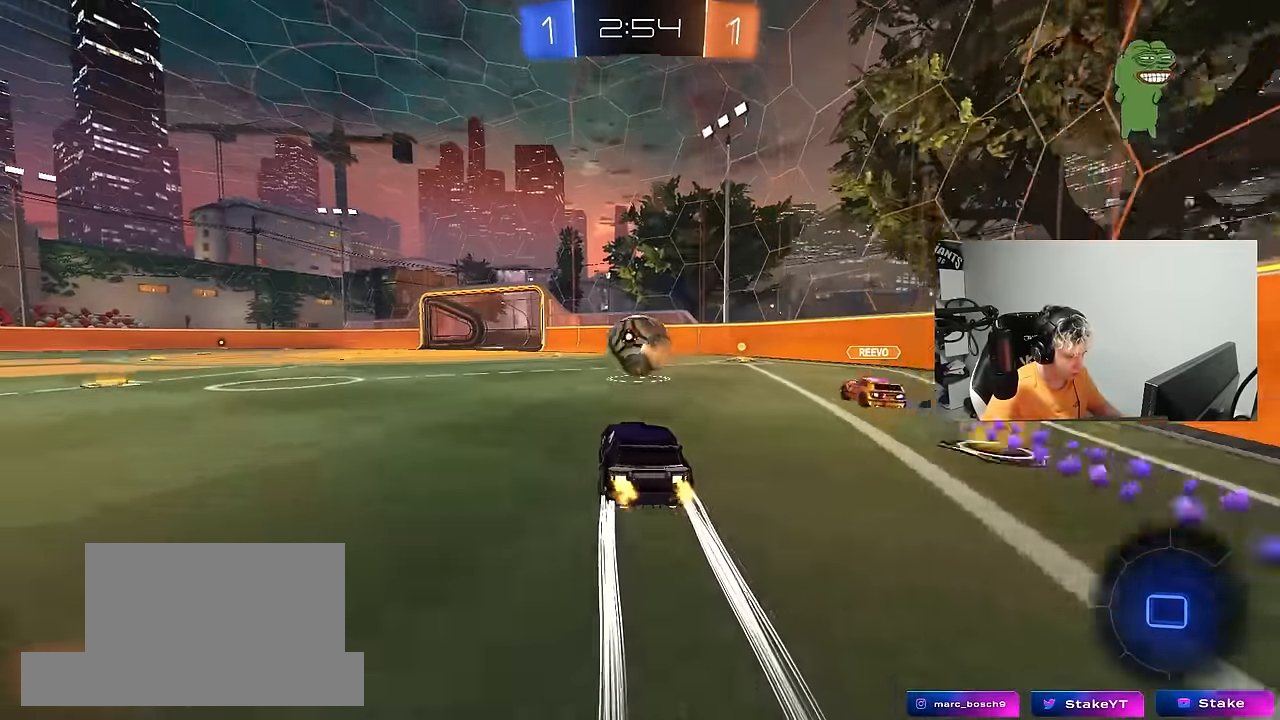
{"keys": [], "mouse": [], "mouse_move": "down-left", "events": [[266, "d", "down"], [316, "mouse_right", "down"], [316, "w", "up"], [350, "a", "down"], [350, "d", "up"], [350, "shift", "down"], [400, "mouse_left", "down"], [400, "s", "down"], [450, "a", "up"], [450, "s", "up"], [450, "shift", "up"], [500, "mouse_left", "up"], [500, "mouse_right", "up"]]}
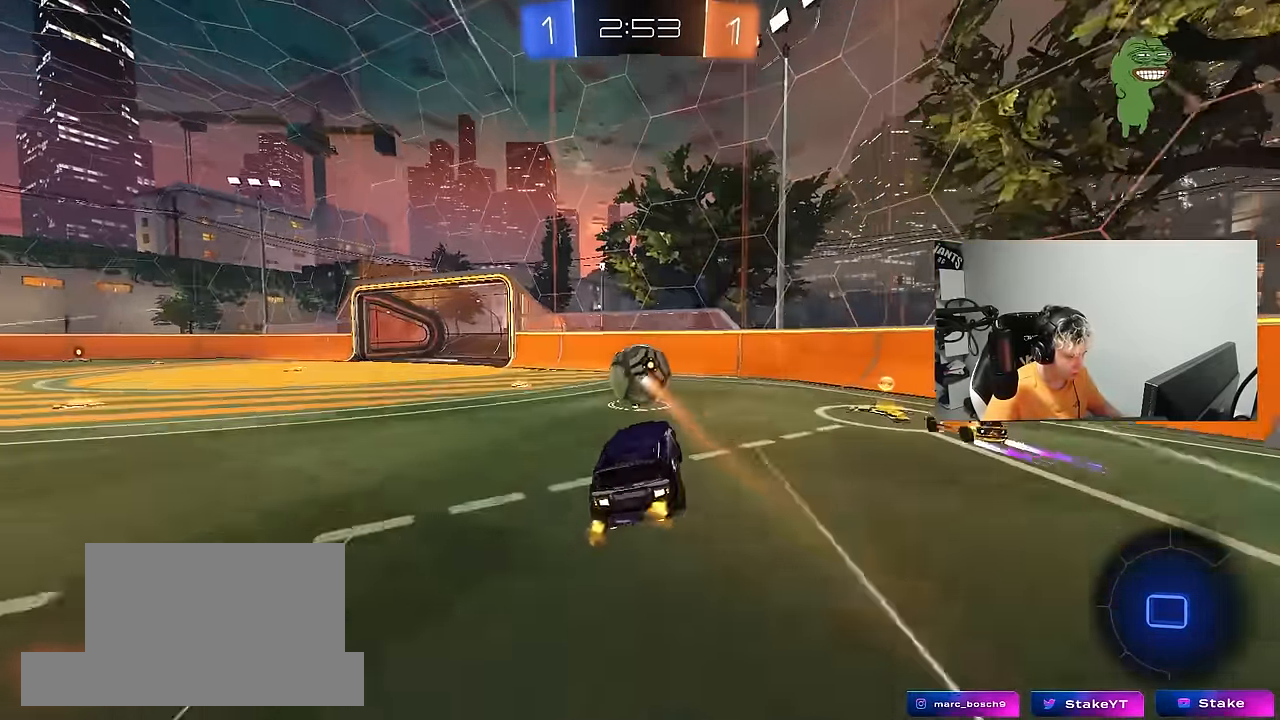
{"keys": ["a", "s"], "mouse": ["left"], "mouse_move": "still", "events": [[50, "mouse_right", "down"], [283, "mouse_right", "up"], [333, "a", "down"], [333, "mouse_left", "down"], [366, "s", "down"]]}
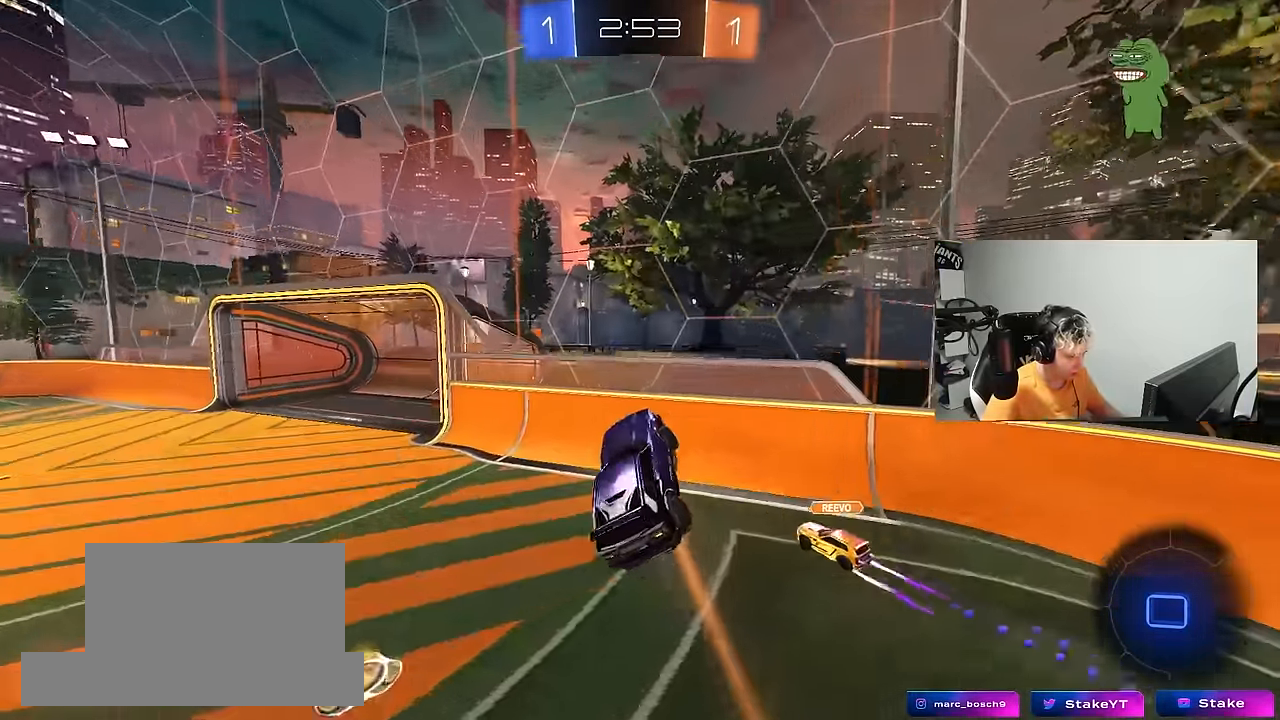
{"keys": ["a", "w"], "mouse": [], "mouse_move": "still", "events": [[16, "a", "up"], [16, "s", "up"], [150, "w", "down"], [250, "a", "down"], [300, "mouse_left", "up"]]}
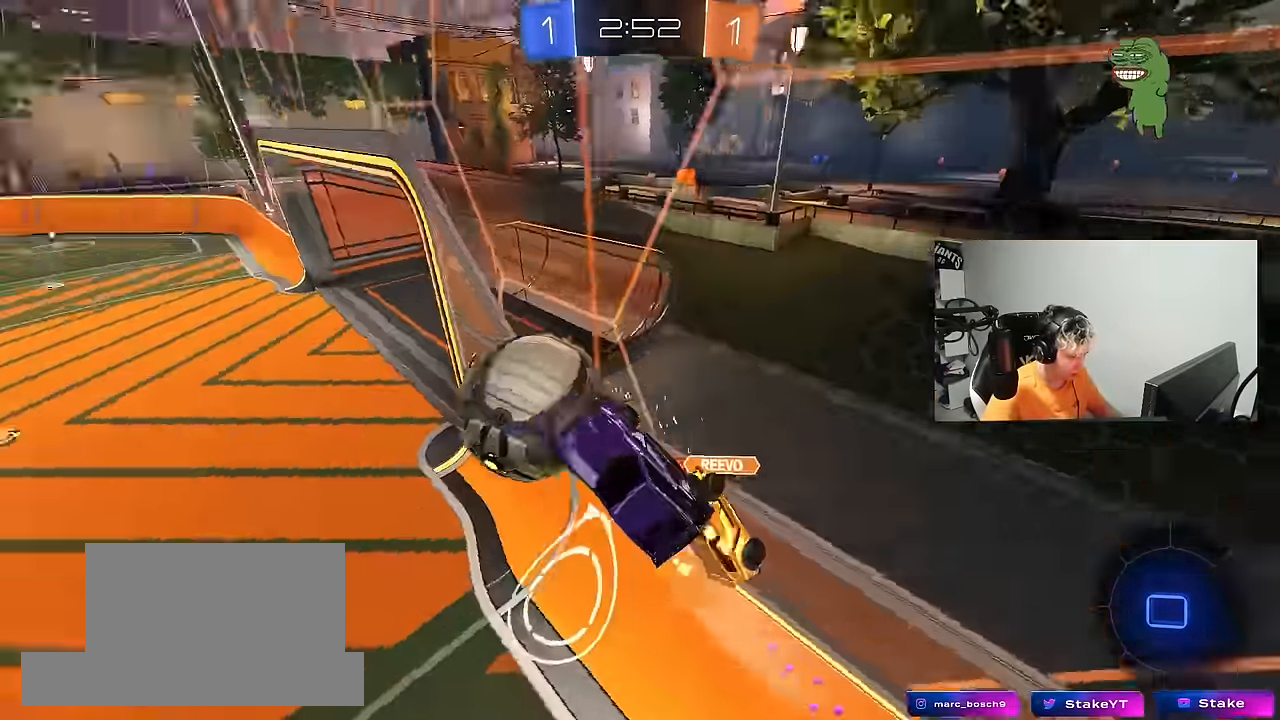
{"keys": ["a", "w"], "mouse": [], "mouse_move": "still", "events": []}
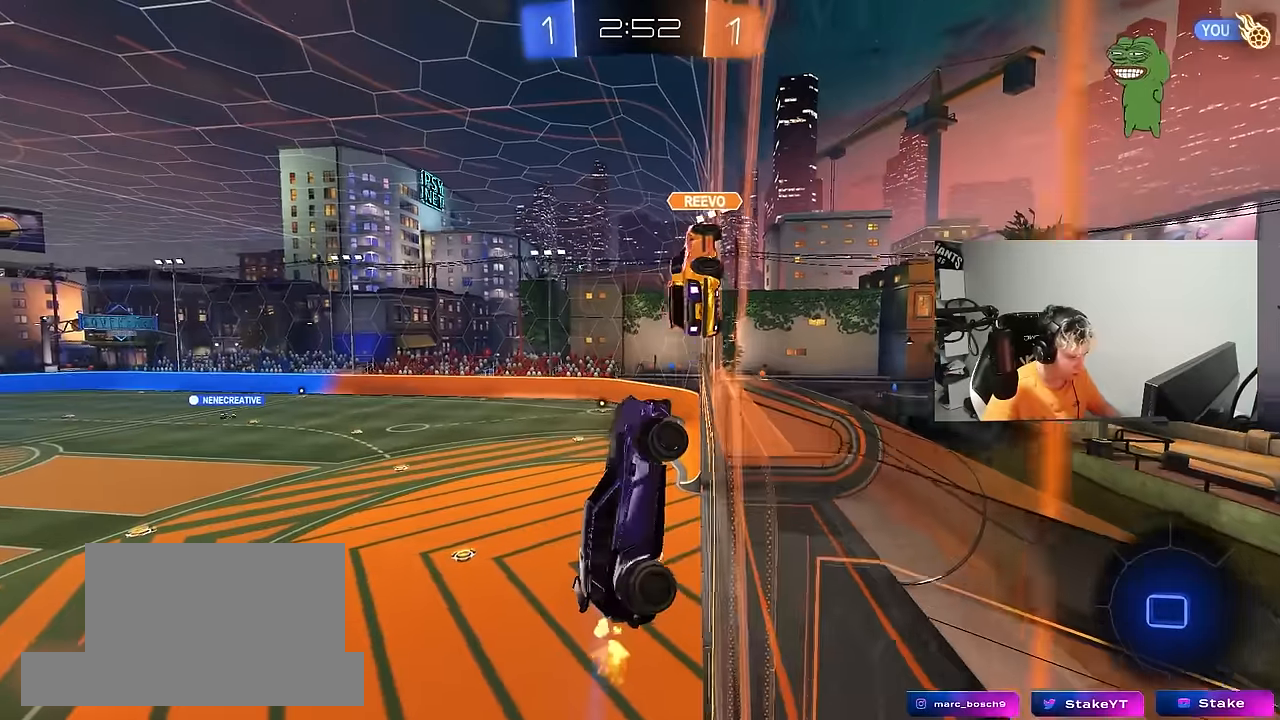
{"keys": ["a", "s", "shift"], "mouse": [], "mouse_move": "still", "events": [[84, "a", "up"], [84, "w", "up"], [284, "a", "down"], [334, "s", "down"], [334, "shift", "down"]]}
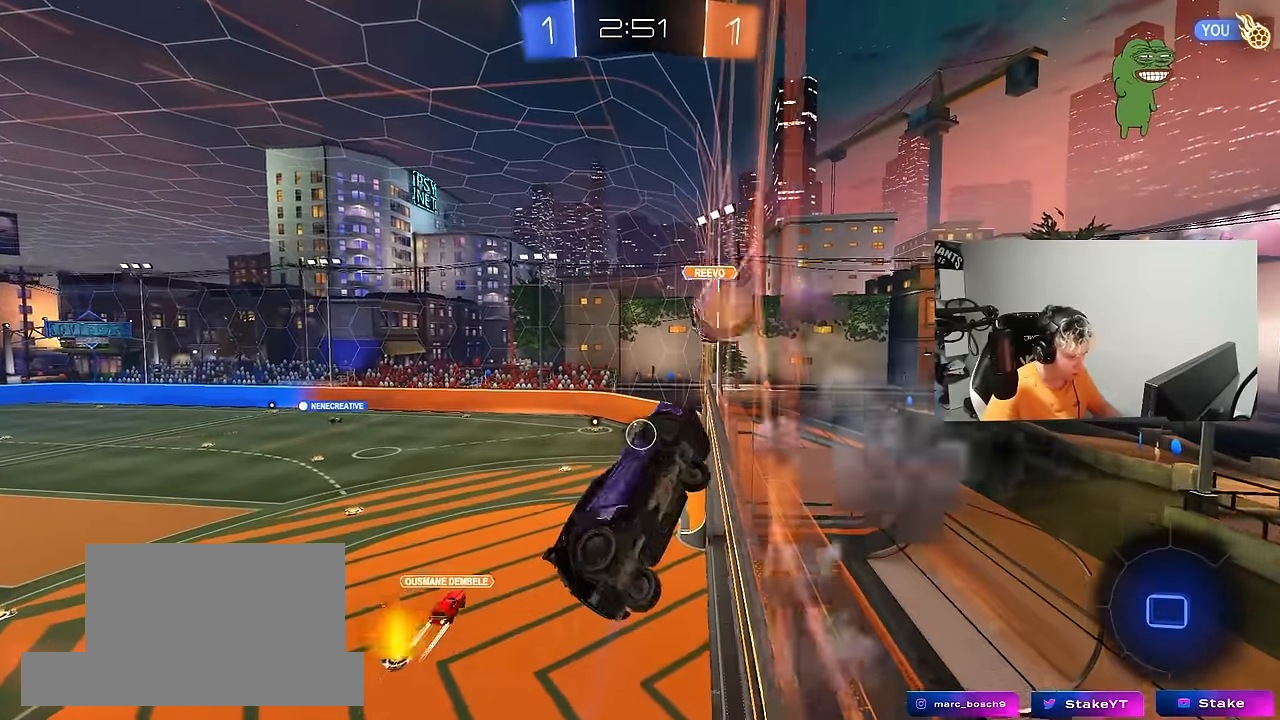
{"keys": ["a", "shift"], "mouse": [], "mouse_move": "still", "events": [[117, "s", "up"]]}
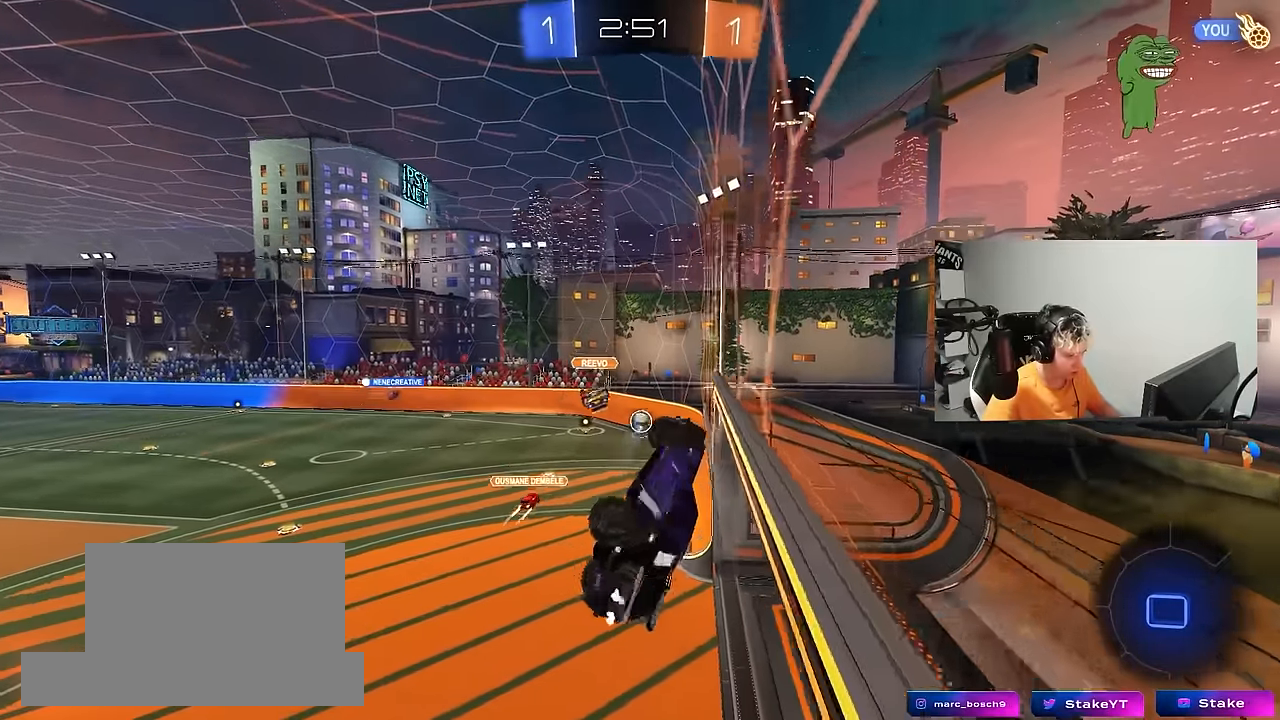
{"keys": ["a", "s"], "mouse": [], "mouse_move": "still", "events": [[84, "shift", "up"], [117, "a", "up"], [450, "a", "down"], [450, "s", "down"]]}
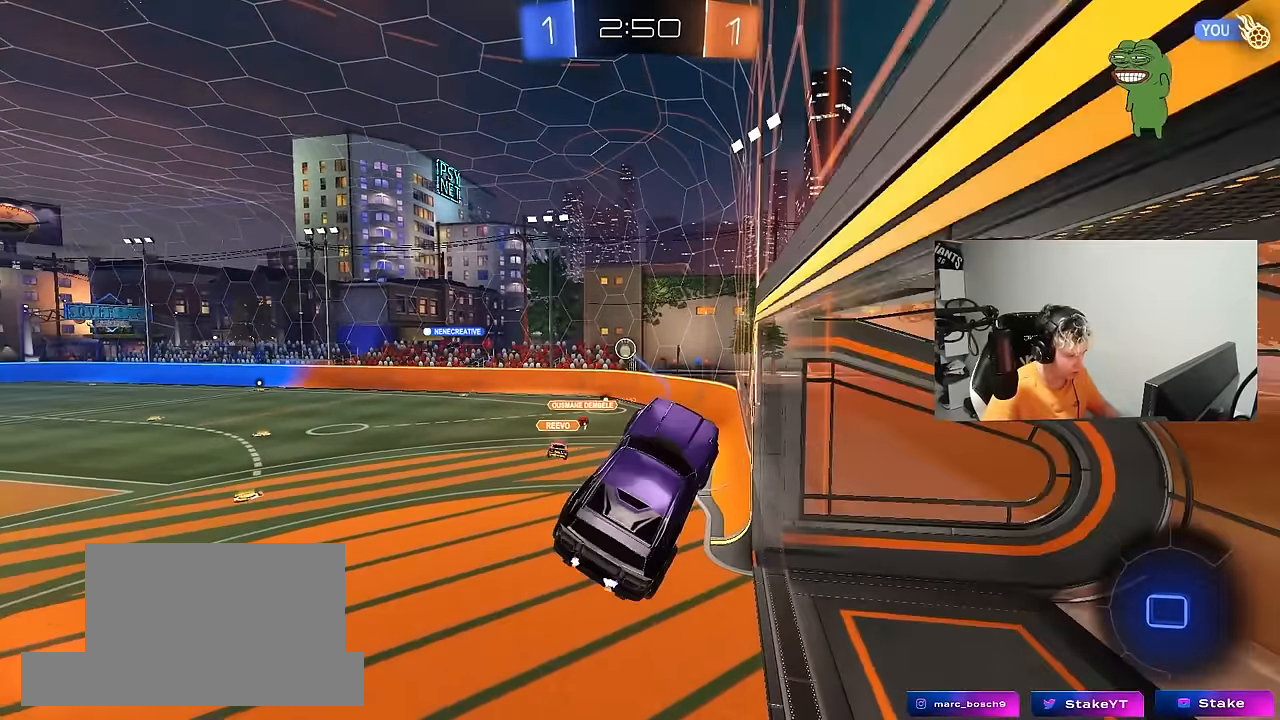
{"keys": ["w"], "mouse": [], "mouse_move": "still", "events": [[100, "s", "up"], [134, "a", "up"], [134, "d", "down"], [134, "shift", "down"], [184, "shift", "up"], [234, "a", "down"], [234, "d", "up"], [284, "w", "down"], [367, "a", "up"]]}
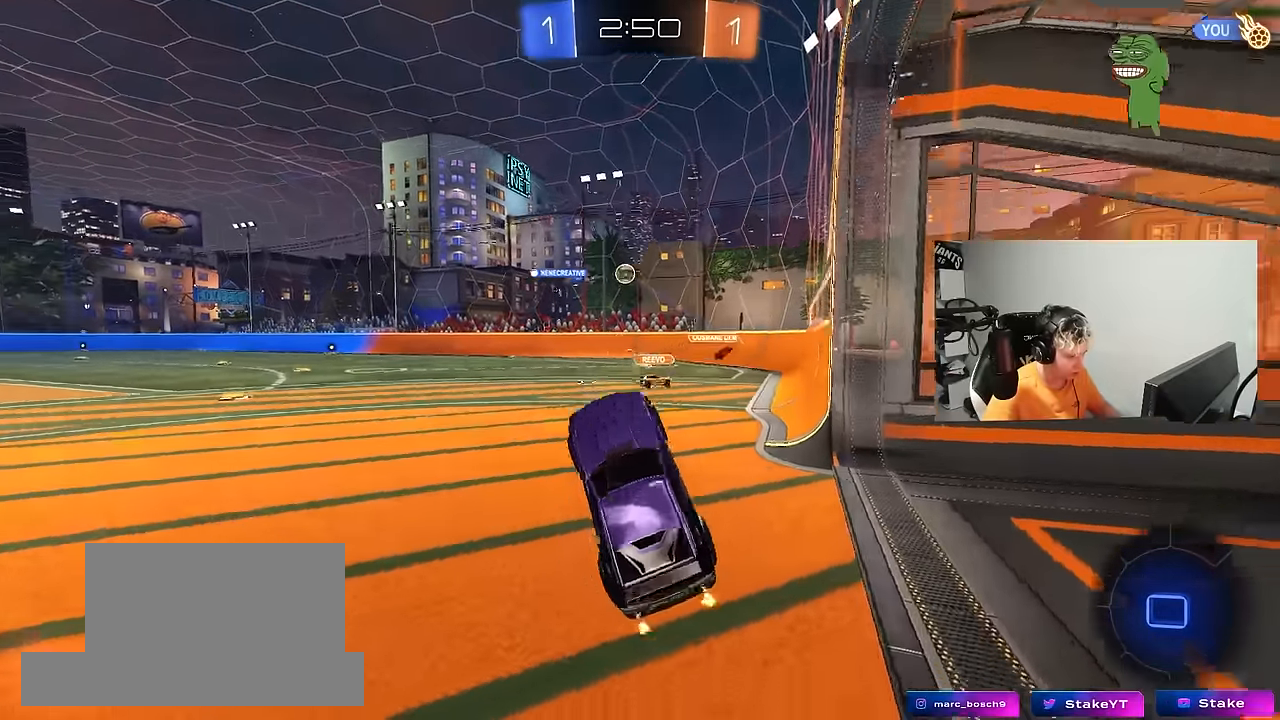
{"keys": ["a", "w"], "mouse": [], "mouse_move": "still", "events": [[67, "mouse_right", "down"], [200, "a", "down"], [200, "mouse_right", "up"]]}
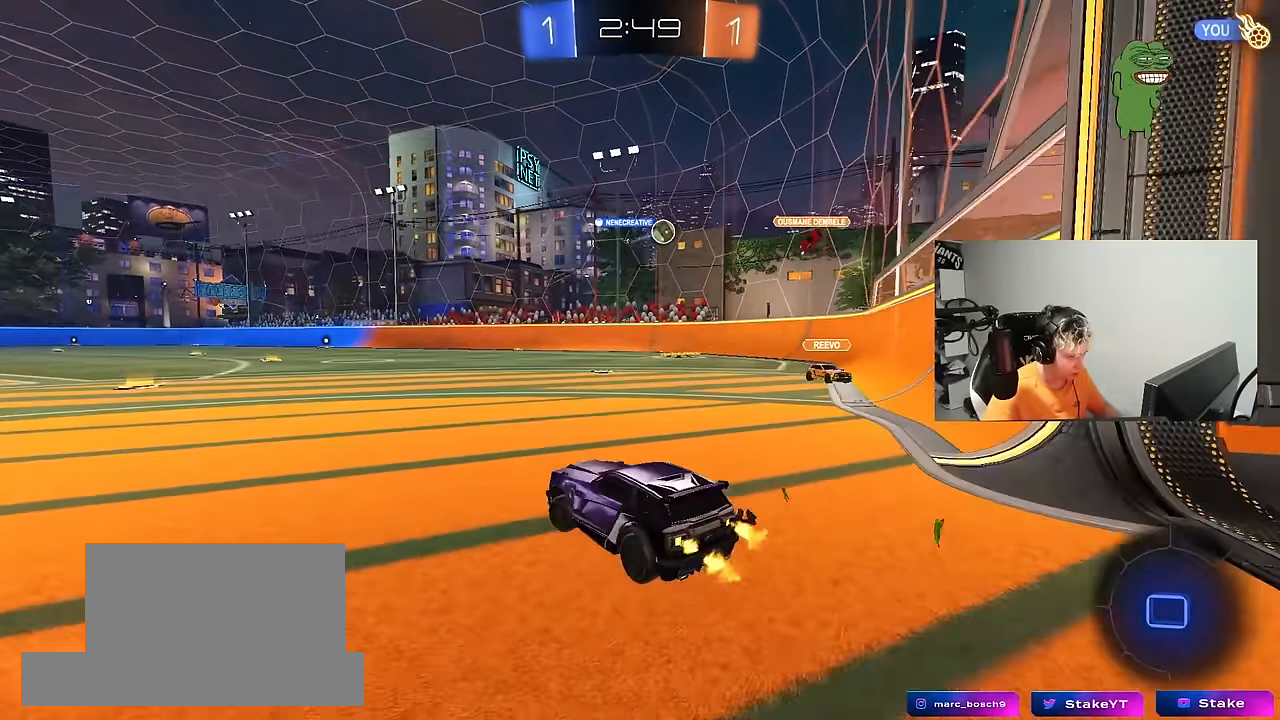
{"keys": ["a", "w"], "mouse": [], "mouse_move": "still", "events": [[34, "a", "up"], [450, "a", "down"]]}
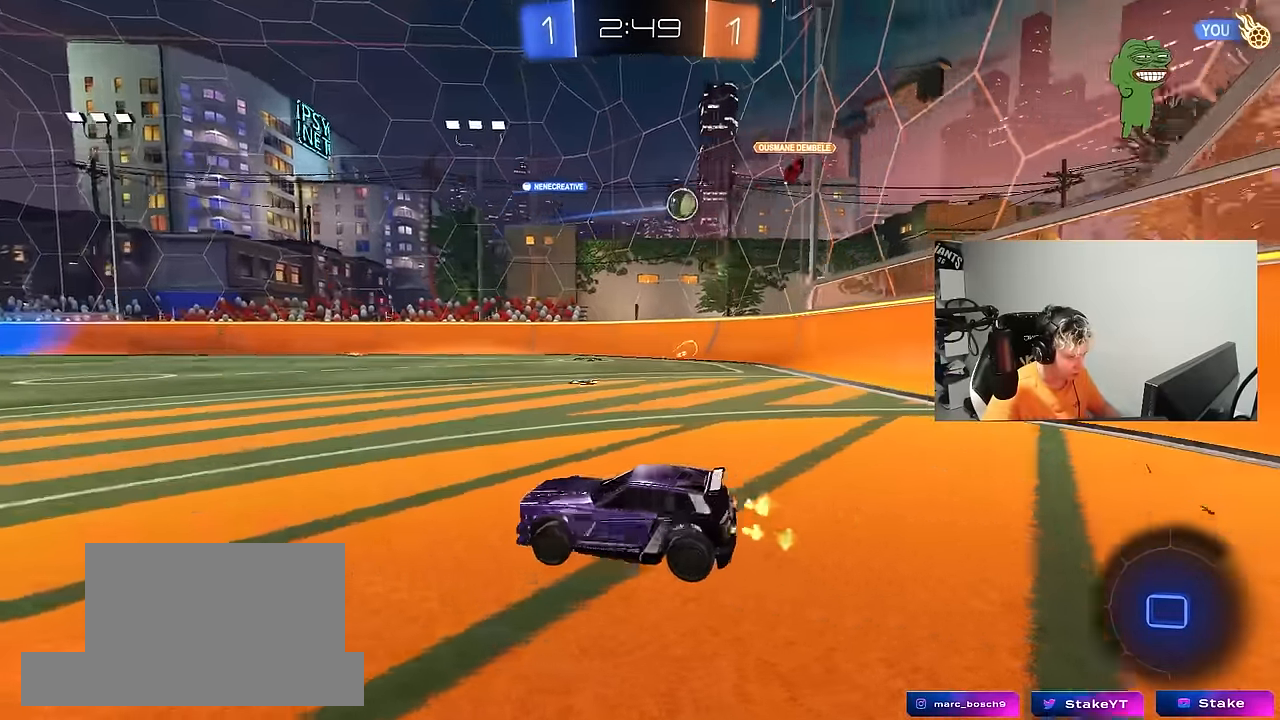
{"keys": ["w"], "mouse": [], "mouse_move": "still", "events": [[100, "a", "up"]]}
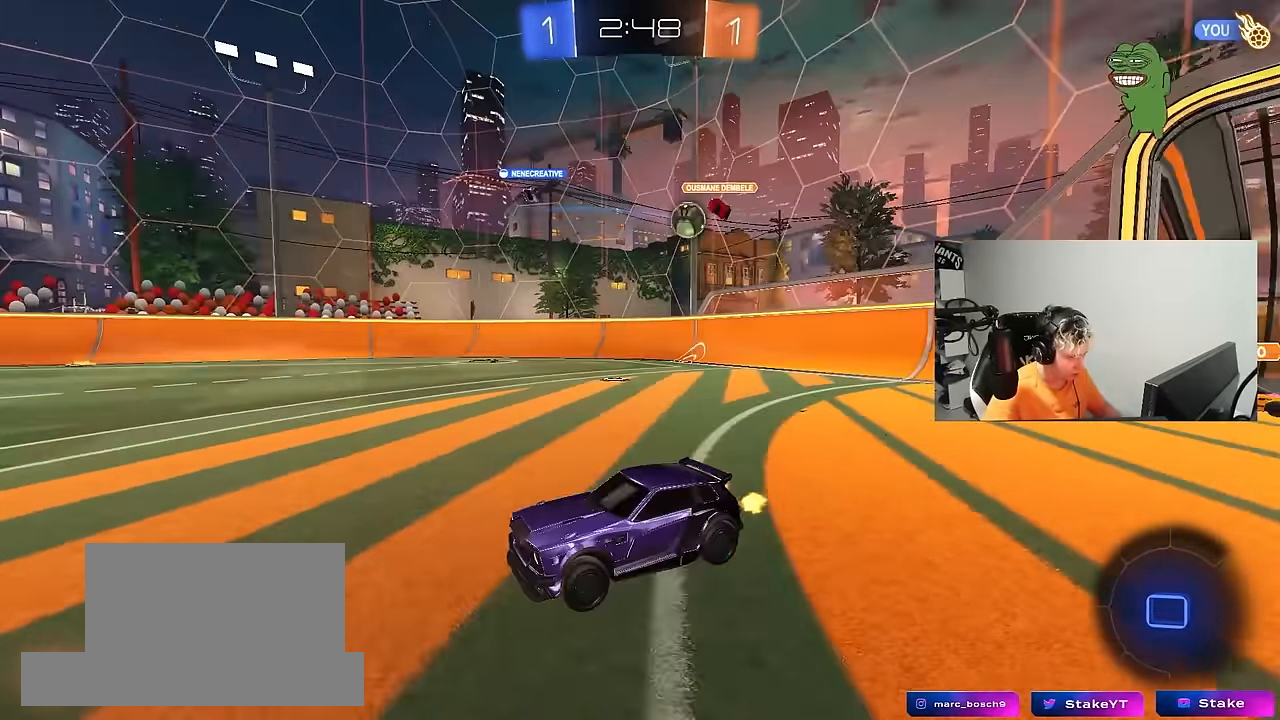
{"keys": ["w"], "mouse": [], "mouse_move": "still", "events": [[17, "d", "down"], [100, "d", "up"], [300, "d", "down"], [434, "d", "up"]]}
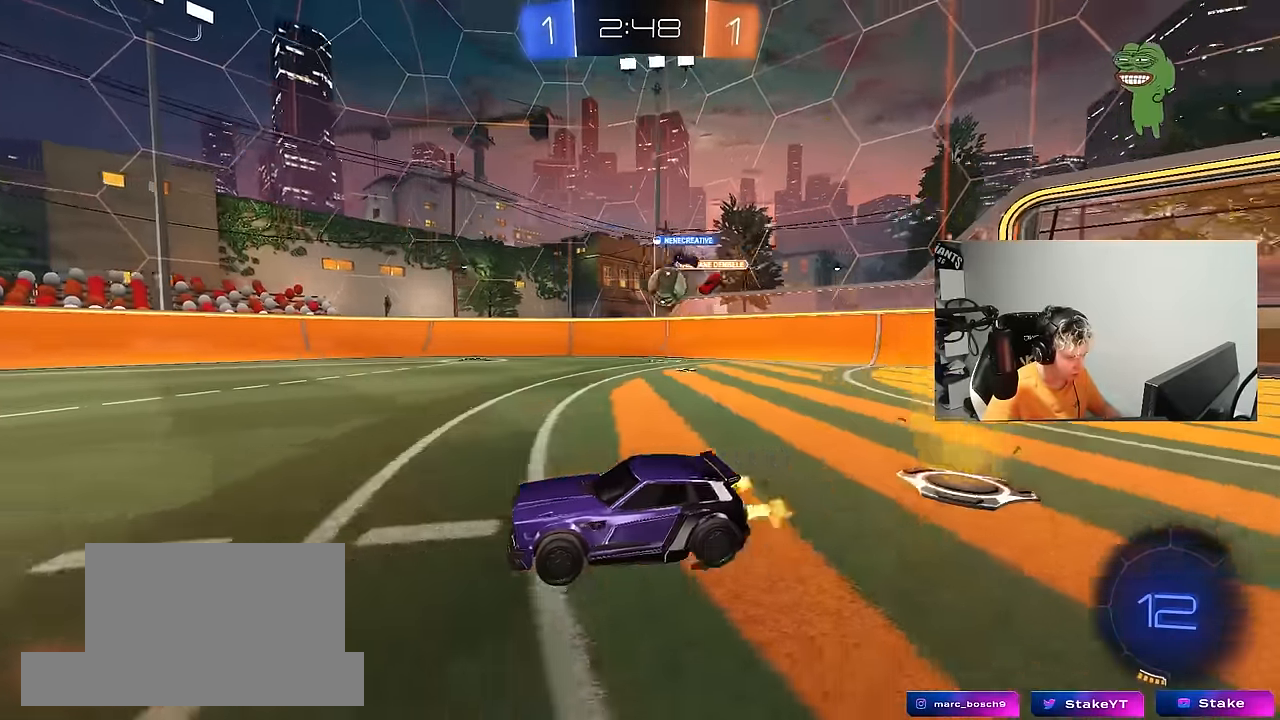
{"keys": ["a", "s", "shift"], "mouse": ["left", "right"], "mouse_move": "down", "events": [[267, "d", "down"], [317, "mouse_left", "down"], [317, "mouse_right", "down"], [400, "a", "down"], [400, "d", "up"], [400, "mouse_right", "up"], [400, "shift", "down"], [450, "mouse_right", "down"], [500, "s", "down"], [500, "w", "up"]]}
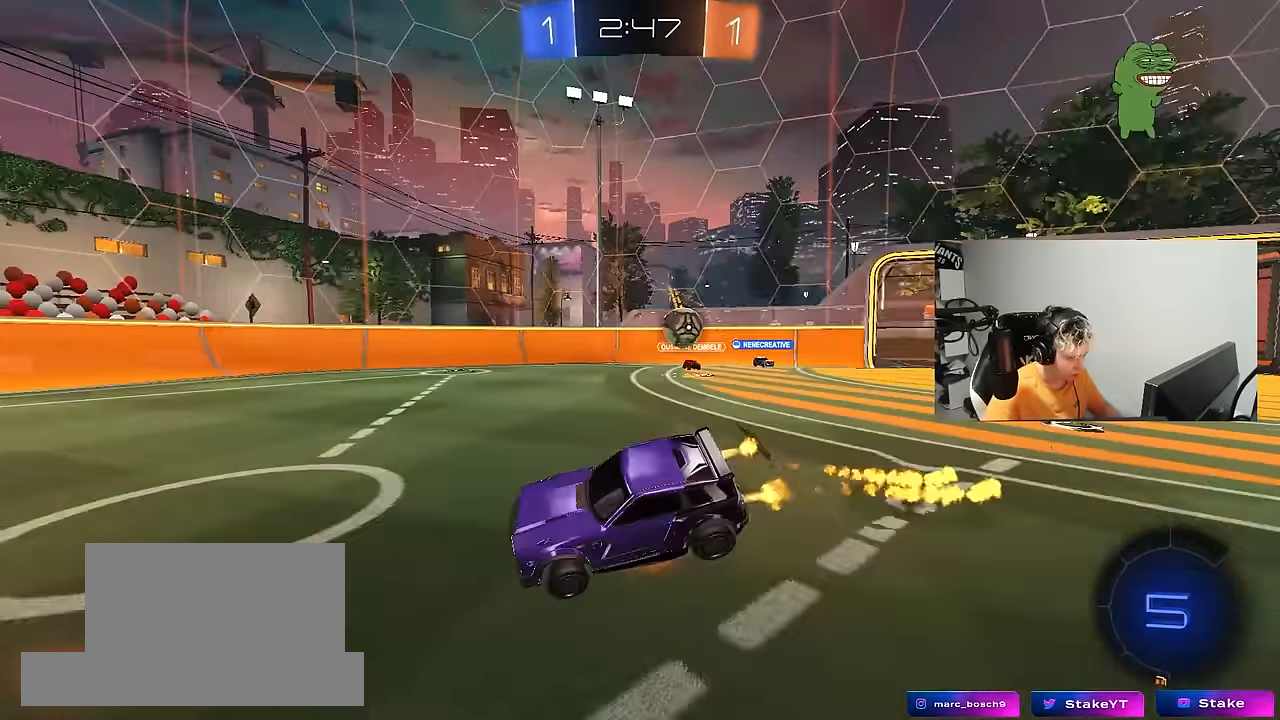
{"keys": ["a", "shift"], "mouse": [], "mouse_move": "still", "events": [[134, "mouse_right", "up"], [184, "space", "down"], [334, "mouse_left", "up"], [367, "space", "up"], [417, "s", "up"]]}
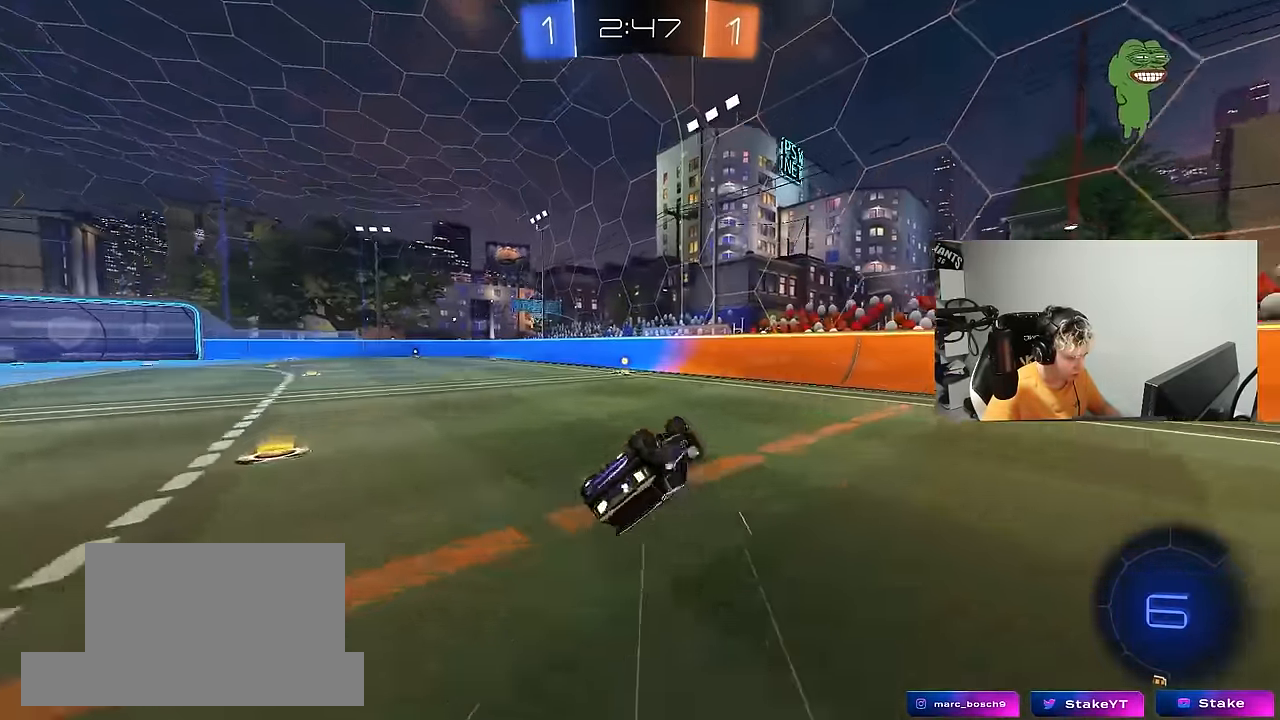
{"keys": [], "mouse": [], "mouse_move": "still", "events": [[67, "s", "down"], [250, "s", "up"], [250, "shift", "up"], [300, "a", "up"], [300, "space", "down"], [434, "space", "up"]]}
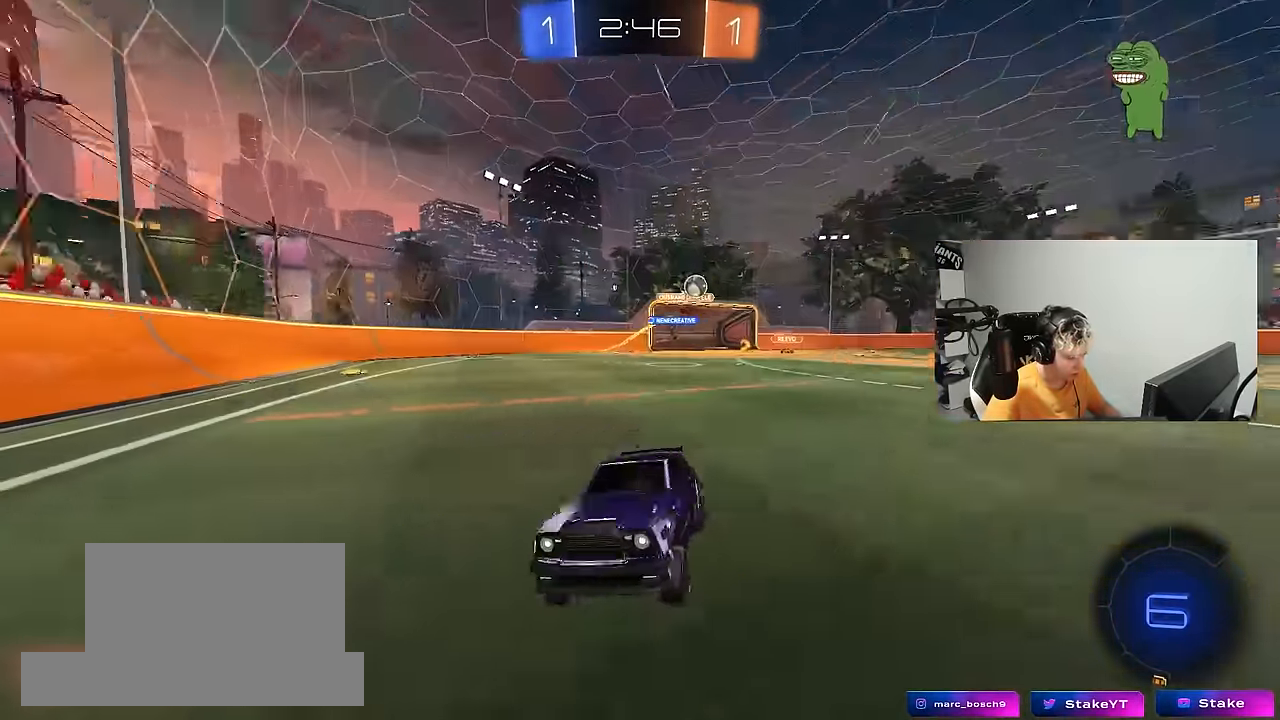
{"keys": ["a", "w"], "mouse": ["left"], "mouse_move": "still", "events": [[34, "a", "down"], [34, "mouse_left", "down"], [34, "w", "down"], [317, "mouse_left", "up"], [450, "mouse_left", "down"]]}
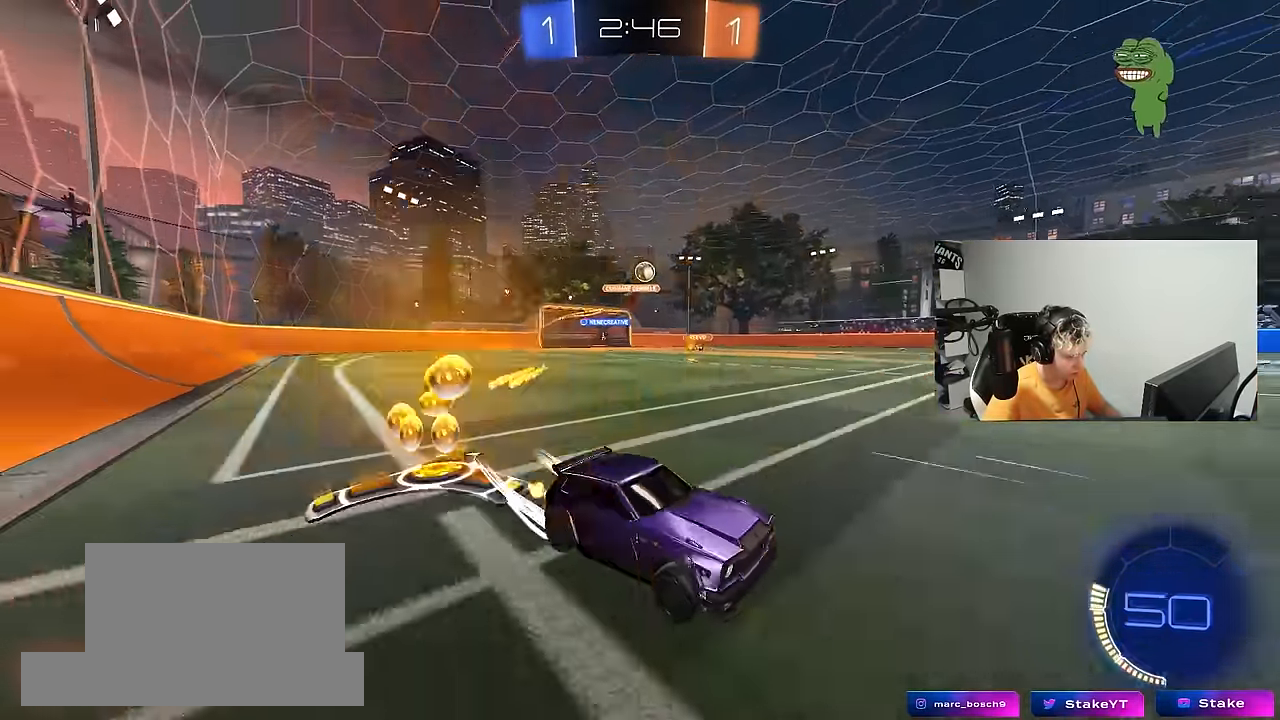
{"keys": ["a"], "mouse": [], "mouse_move": "still", "events": [[134, "mouse_left", "up"], [467, "w", "up"]]}
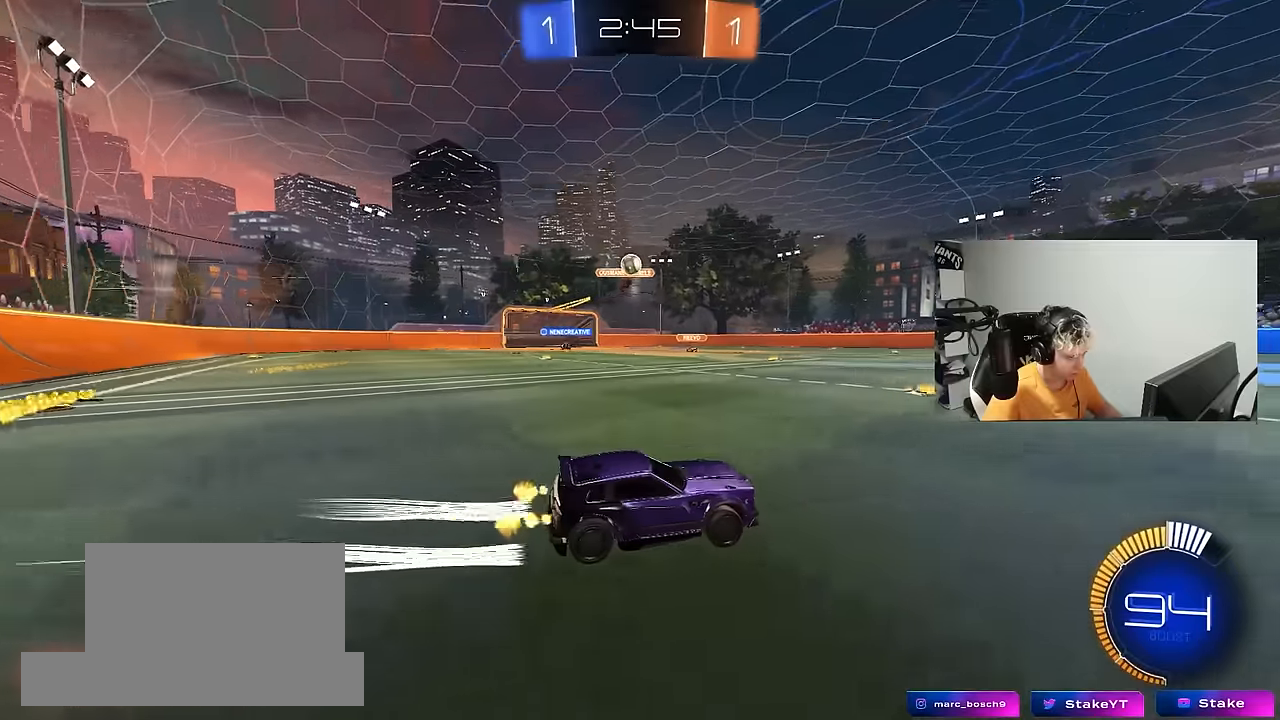
{"keys": ["w"], "mouse": [], "mouse_move": "still", "events": [[17, "a", "up"], [67, "d", "down"], [250, "w", "down"], [434, "d", "up"]]}
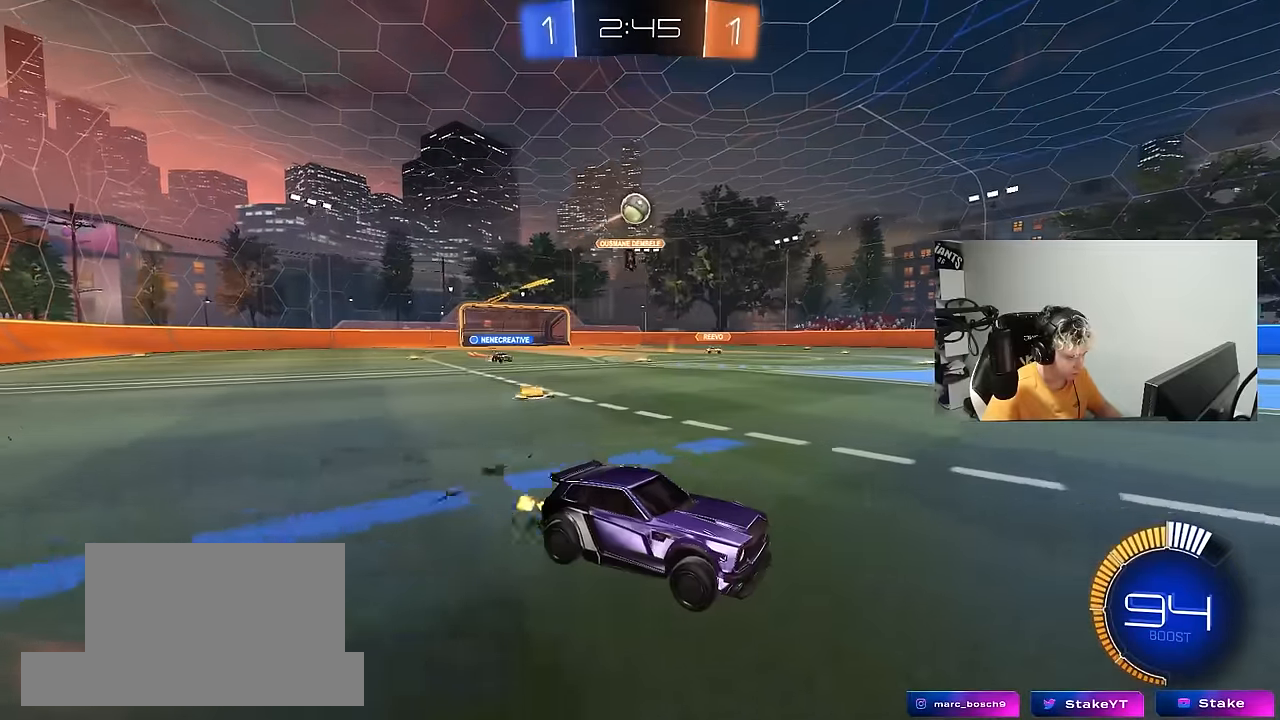
{"keys": [], "mouse": [], "mouse_move": "still", "events": [[500, "w", "up"]]}
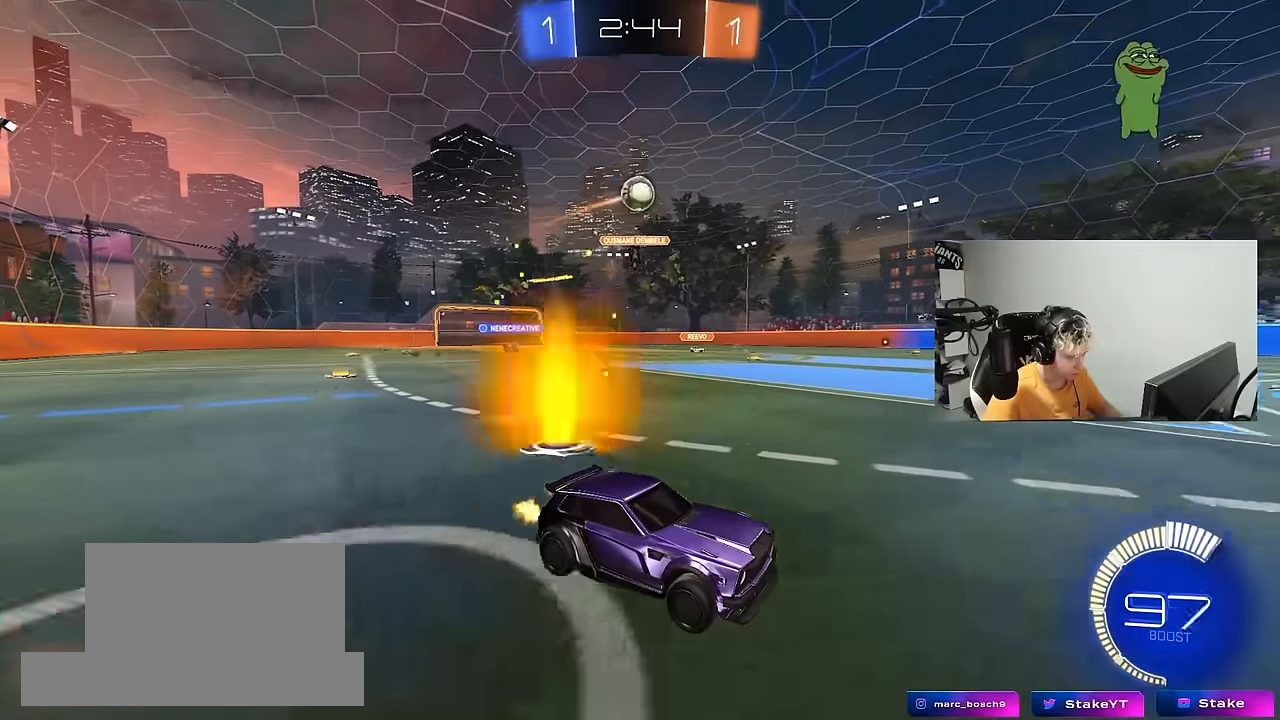
{"keys": ["d"], "mouse": [], "mouse_move": "still", "events": [[184, "a", "down"], [284, "shift", "down"], [284, "w", "down"], [367, "shift", "up"], [417, "a", "up"], [417, "d", "down"], [417, "w", "up"]]}
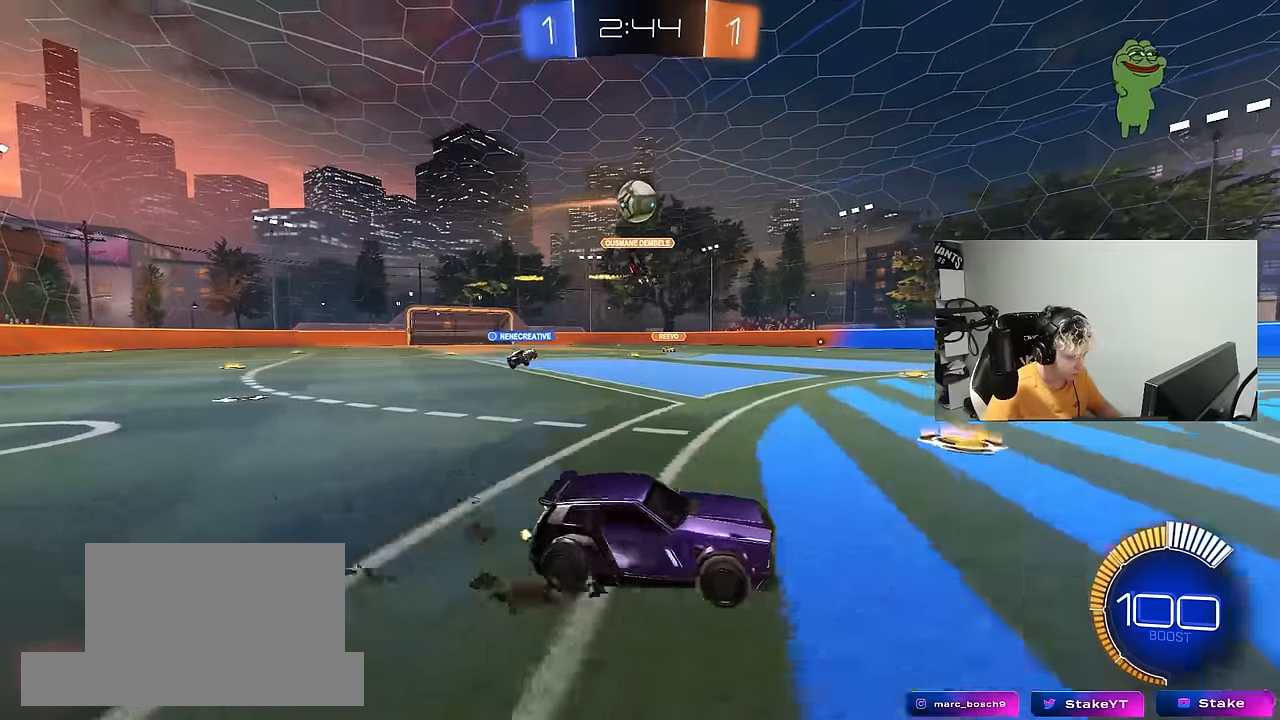
{"keys": ["w"], "mouse": ["left"], "mouse_move": "down-left", "events": [[100, "a", "down"], [100, "d", "up"], [250, "a", "up"], [250, "d", "down"], [350, "w", "down"], [384, "a", "down"], [384, "d", "up"], [384, "mouse_left", "down"], [484, "a", "up"]]}
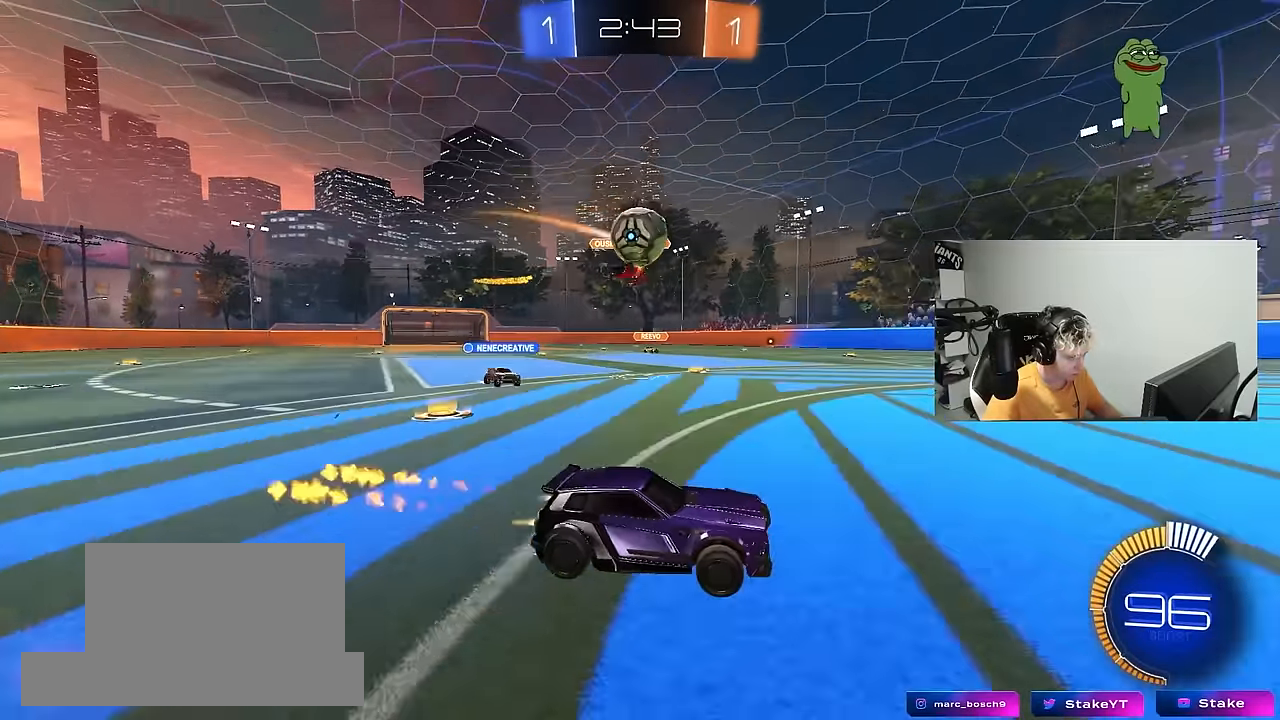
{"keys": ["a", "shift"], "mouse": [], "mouse_move": "right", "events": [[117, "mouse_left", "up"], [167, "w", "up"], [267, "a", "down"], [267, "s", "down"], [317, "mouse_right", "down"], [367, "d", "down"], [367, "mouse_left", "down"], [450, "d", "up"], [450, "mouse_left", "up"], [450, "mouse_right", "up"], [450, "s", "up"], [500, "shift", "down"]]}
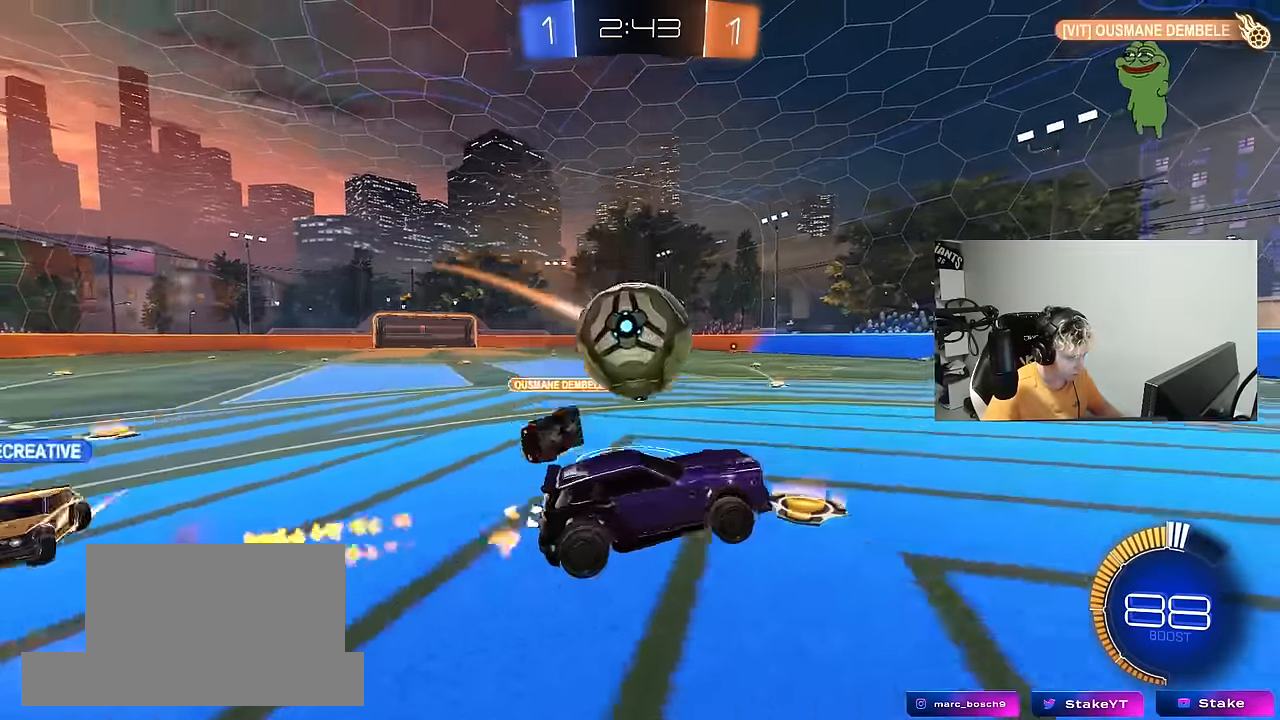
{"keys": ["a", "shift"], "mouse": [], "mouse_move": "still", "events": [[100, "mouse_right", "down"], [234, "mouse_right", "up"]]}
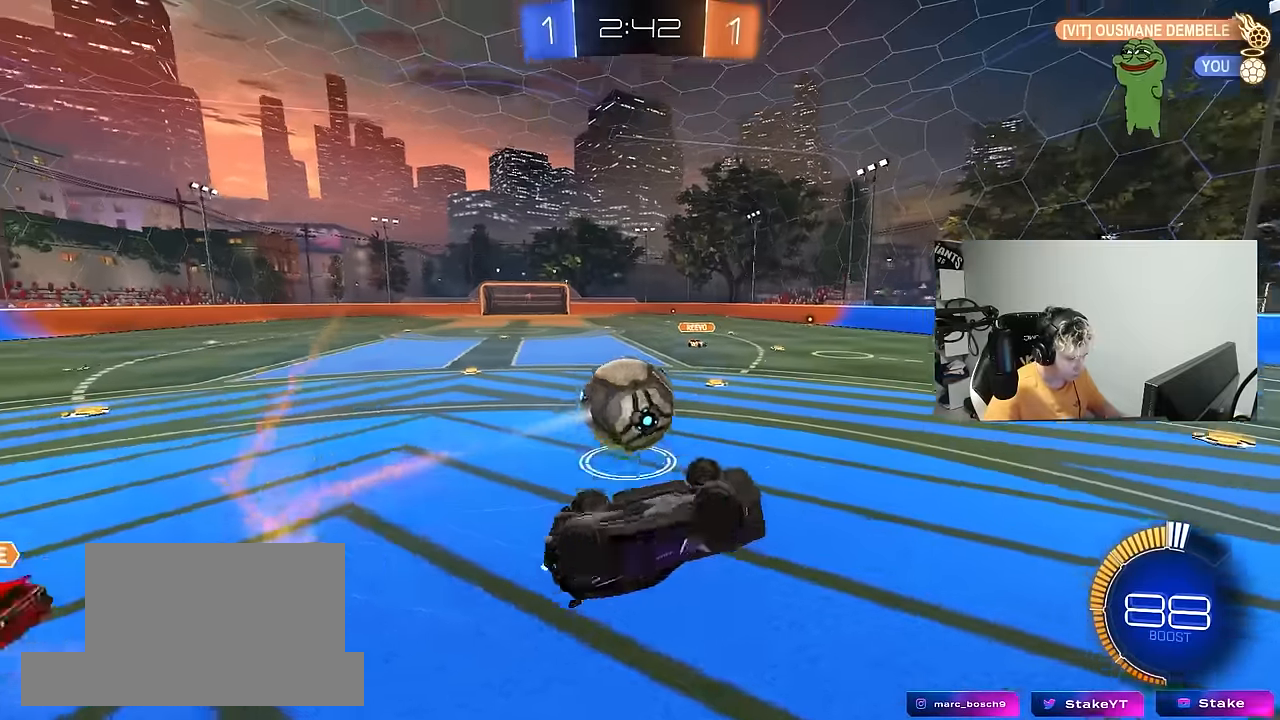
{"keys": ["d"], "mouse": [], "mouse_move": "still", "events": [[100, "w", "down"], [200, "shift", "up"], [250, "a", "up"], [250, "d", "down"], [434, "w", "up"]]}